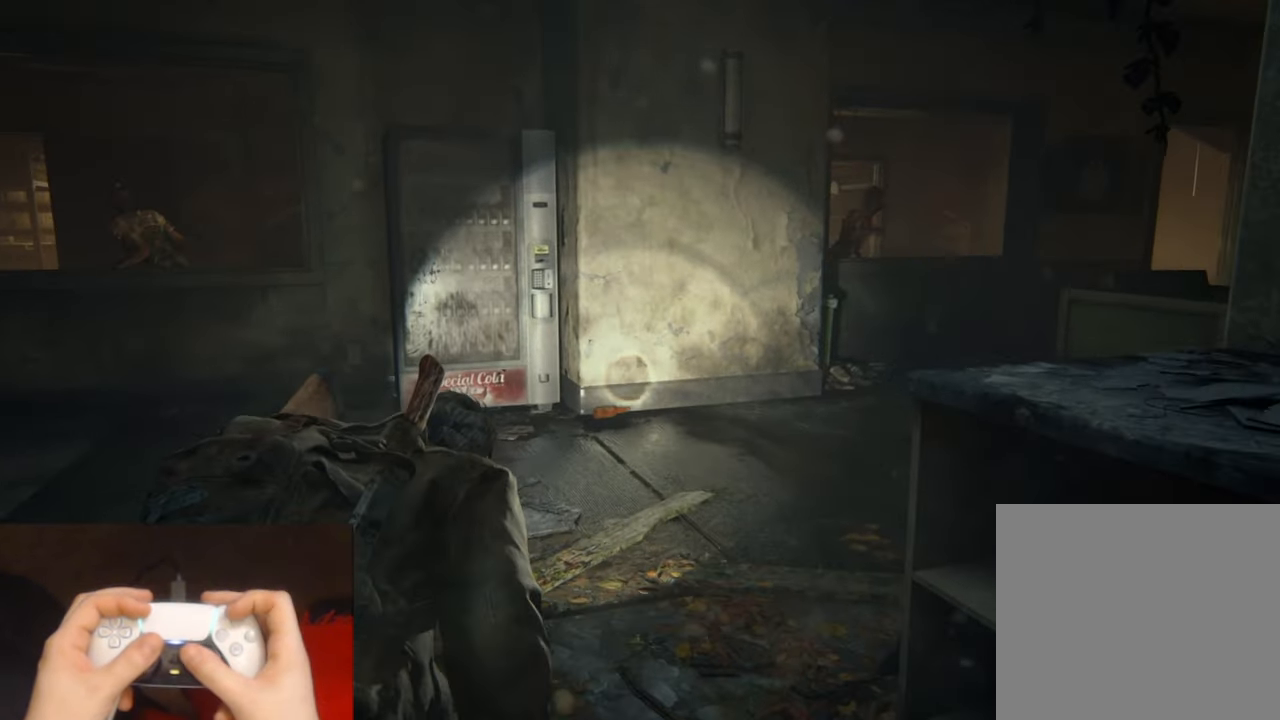
Gameplay with a controller (PlayStation layout); each line is a JSON object with the inputs held at the frame after it. "events" lists button and stick changes between this image and that frame as [ms after this image, input, new state], when the widget could be followed in between. Not read: HOME.
{"buttons": [], "left_stick": "up", "right_stick": "center", "events": []}
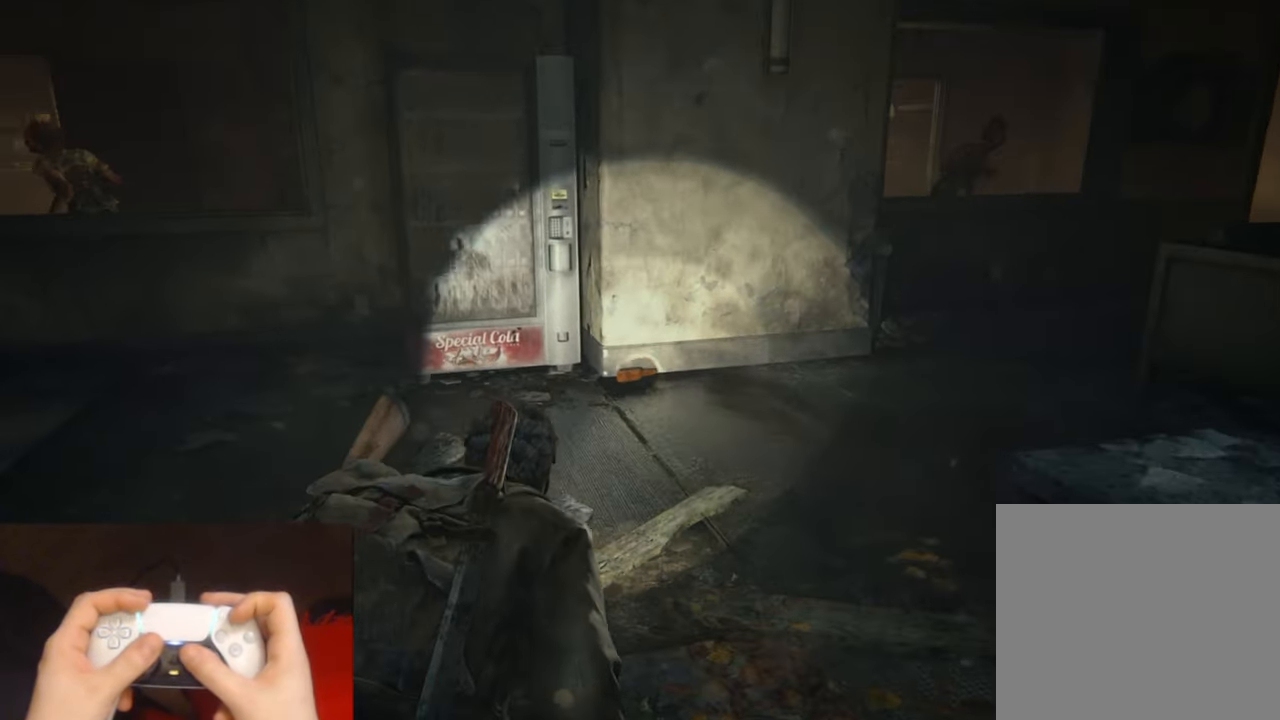
{"buttons": ["TRIANGLE"], "left_stick": "up", "right_stick": "center", "events": [[433, "TRIANGLE", "down"]]}
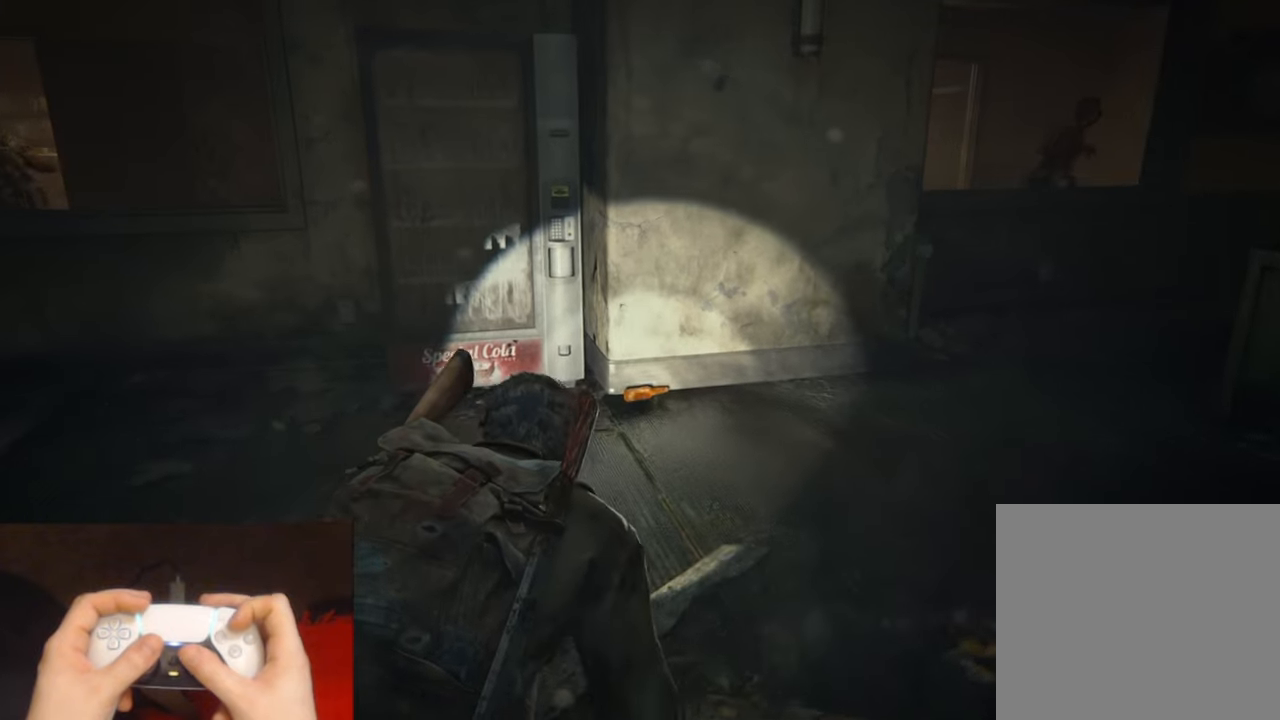
{"buttons": [], "left_stick": "up", "right_stick": "center", "events": [[33, "TRIANGLE", "up"], [116, "TRIANGLE", "down"], [233, "TRIANGLE", "up"], [316, "TRIANGLE", "down"], [416, "TRIANGLE", "up"]]}
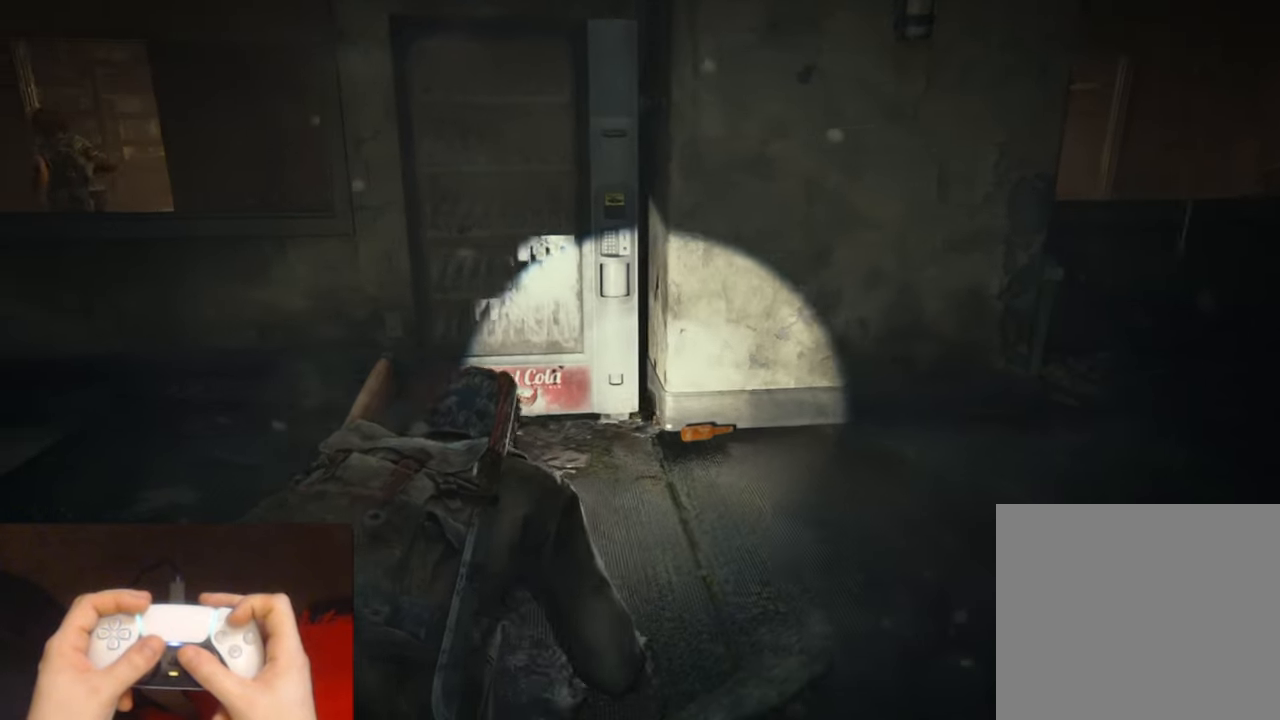
{"buttons": [], "left_stick": "up-right", "right_stick": "center", "events": [[16, "TRIANGLE", "down"], [100, "TRIANGLE", "up"], [166, "left_stick", "up-right"], [200, "TRIANGLE", "down"], [300, "TRIANGLE", "up"], [383, "TRIANGLE", "down"], [483, "TRIANGLE", "up"]]}
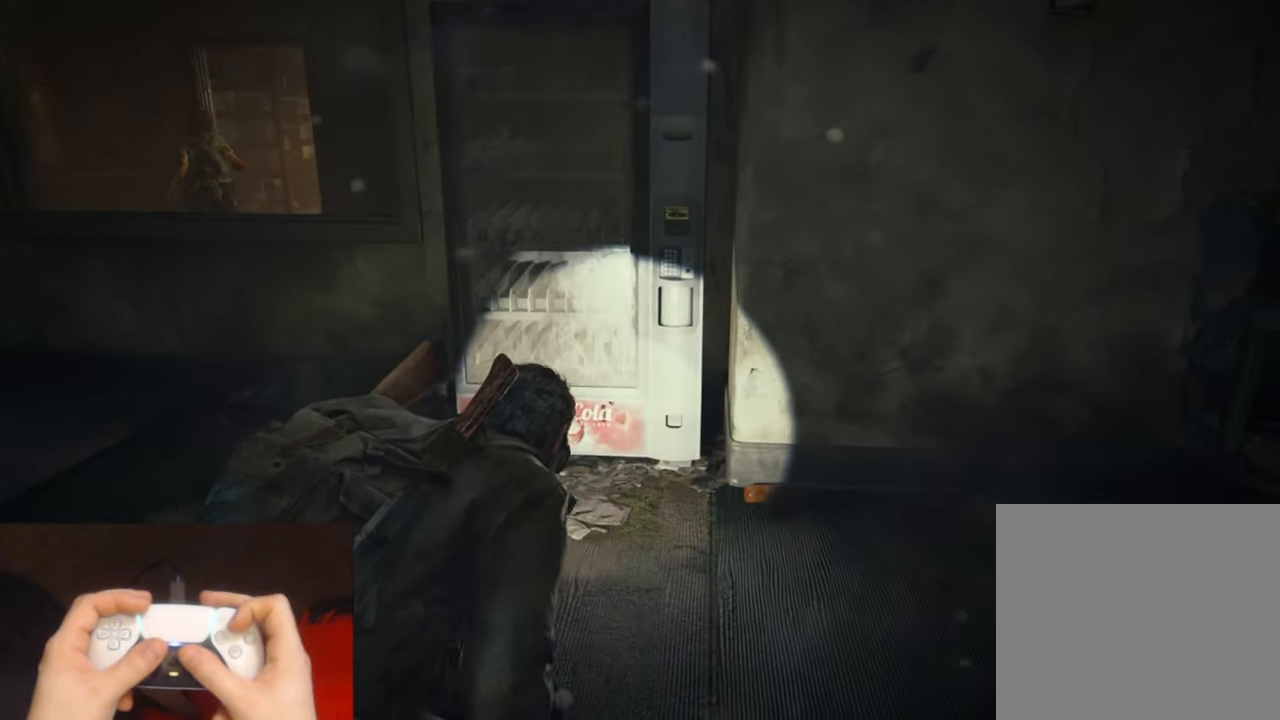
{"buttons": [], "left_stick": "up-right", "right_stick": "up-left", "events": [[66, "TRIANGLE", "down"], [166, "TRIANGLE", "up"], [250, "TRIANGLE", "down"], [283, "right_stick", "up-left"], [366, "TRIANGLE", "up"]]}
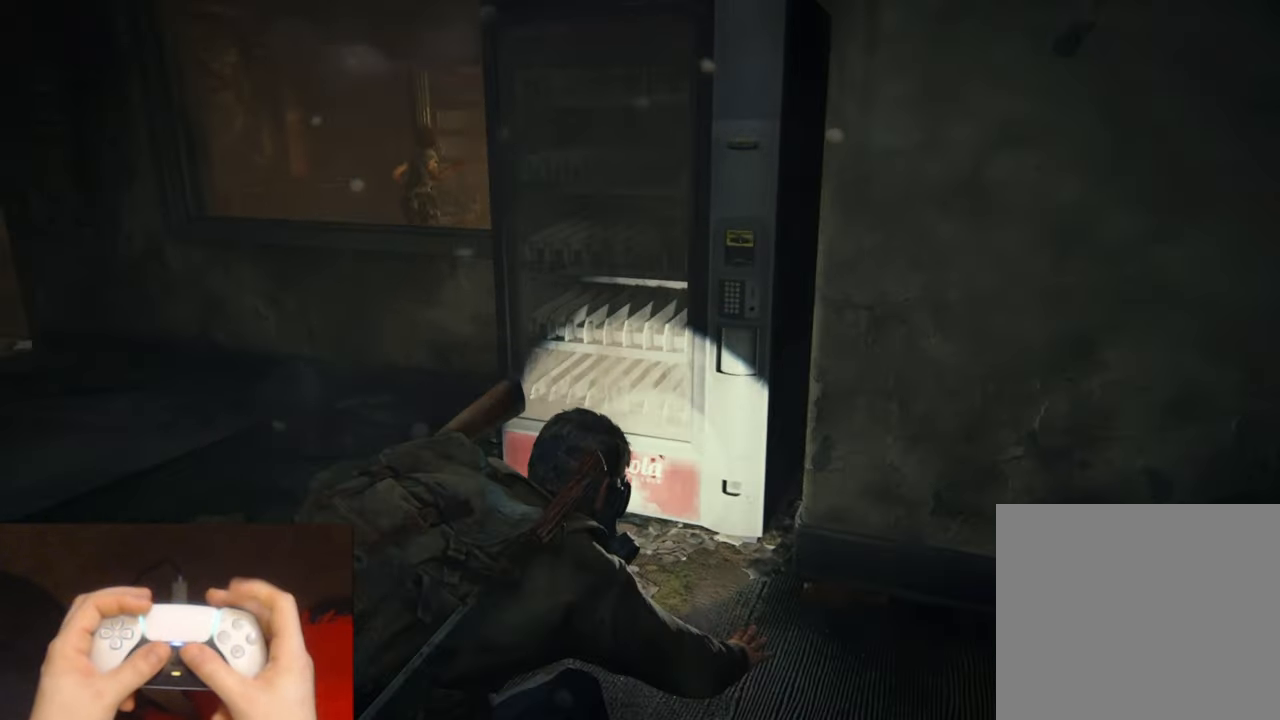
{"buttons": ["L1"], "left_stick": "center", "right_stick": "left", "events": [[150, "right_stick", "center"], [166, "L1", "down"], [200, "left_stick", "right"], [233, "R2", "down"], [283, "right_stick", "left"], [366, "R2", "up"], [500, "left_stick", "center"]]}
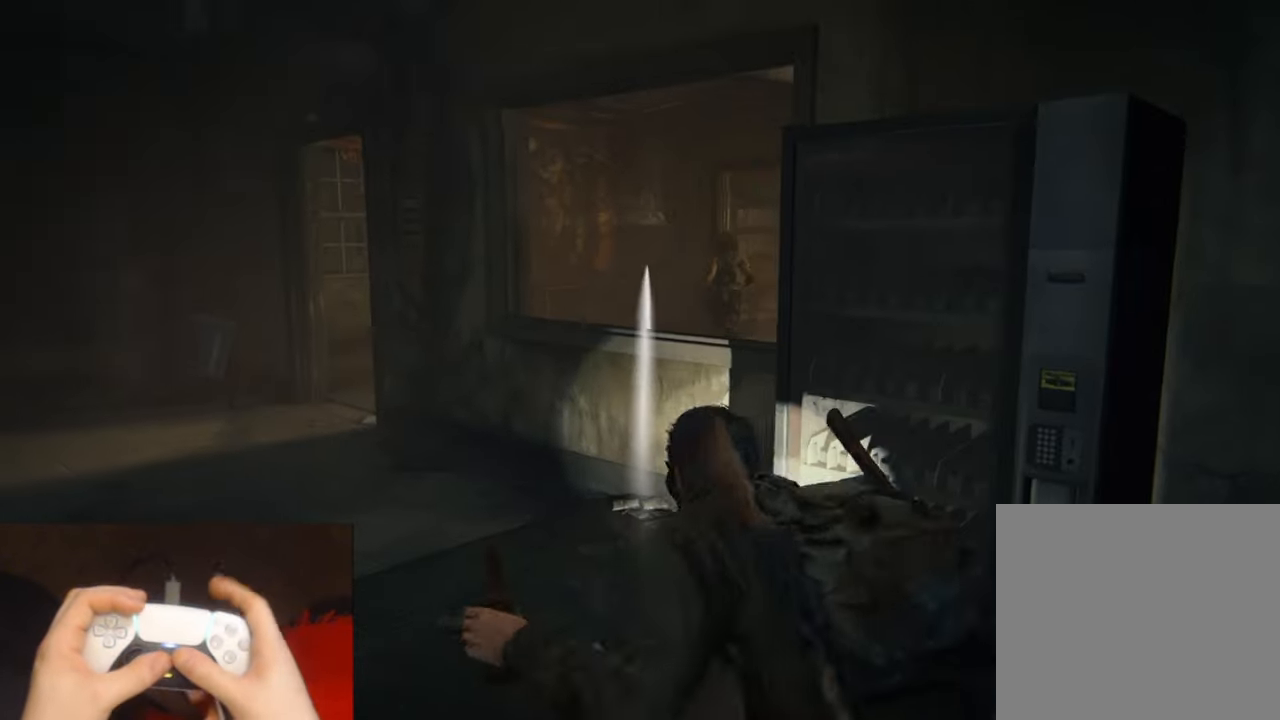
{"buttons": [], "left_stick": "center", "right_stick": "center", "events": [[33, "right_stick", "center"], [316, "right_stick", "left"], [333, "R1", "down"], [450, "L1", "up"], [450, "R1", "up"], [466, "right_stick", "center"]]}
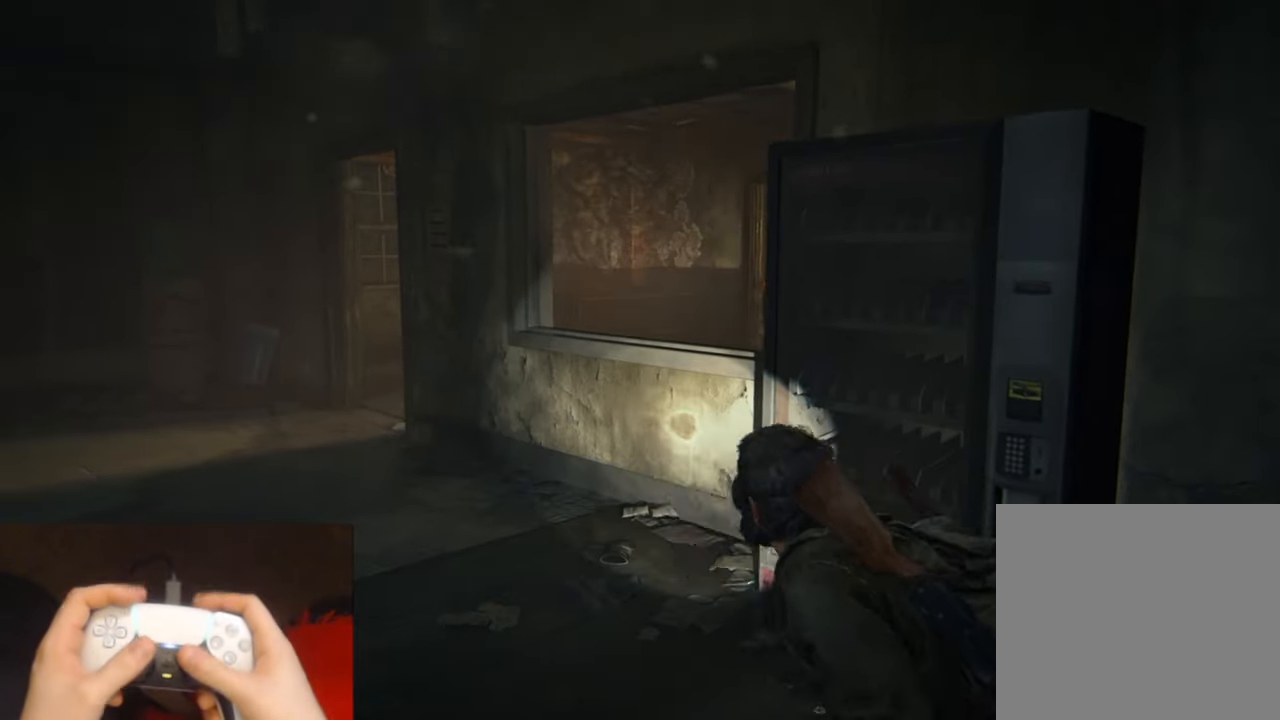
{"buttons": [], "left_stick": "right", "right_stick": "right", "events": [[100, "right_stick", "right"], [116, "left_stick", "right"]]}
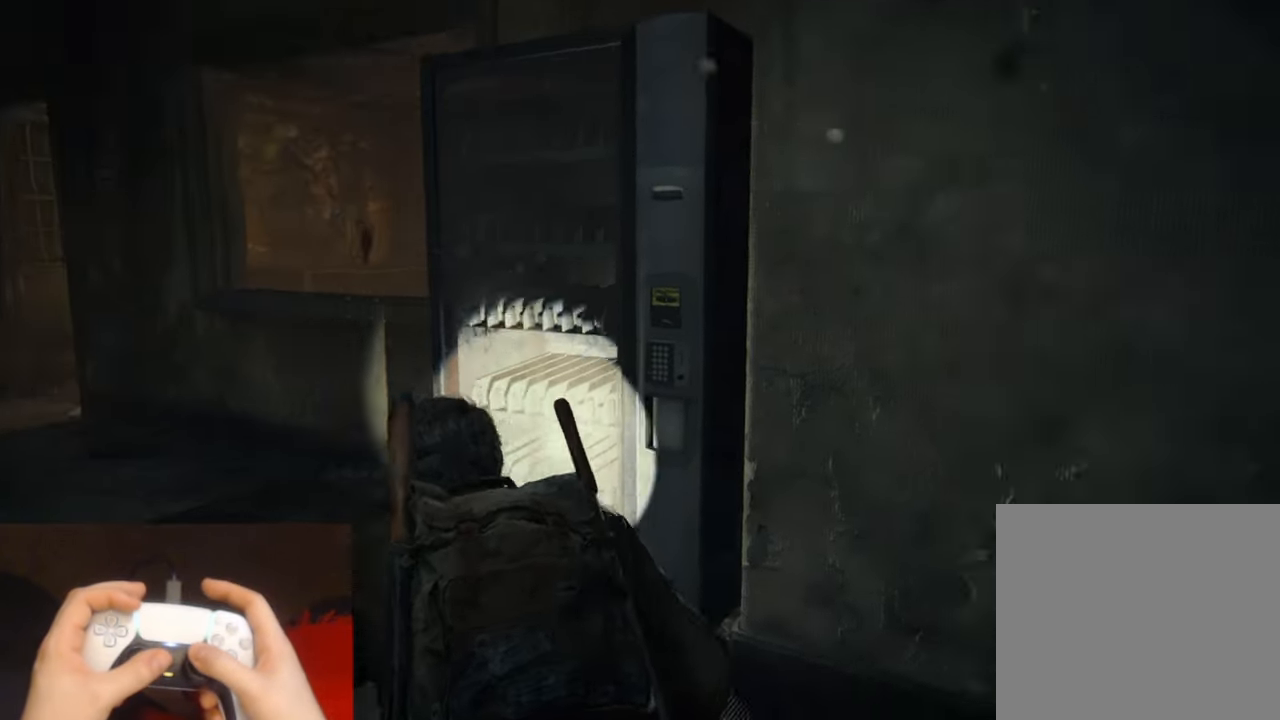
{"buttons": [], "left_stick": "right", "right_stick": "right", "events": []}
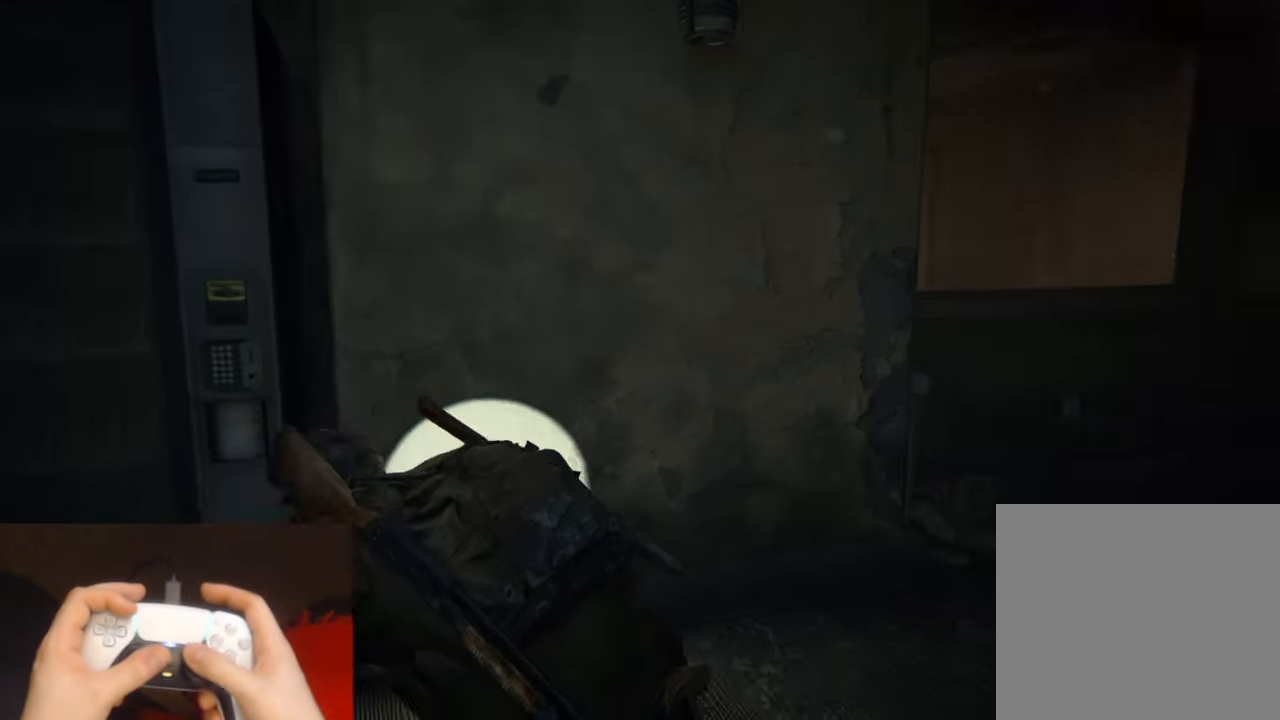
{"buttons": [], "left_stick": "up-right", "right_stick": "center", "events": [[183, "right_stick", "center"], [233, "left_stick", "up-right"]]}
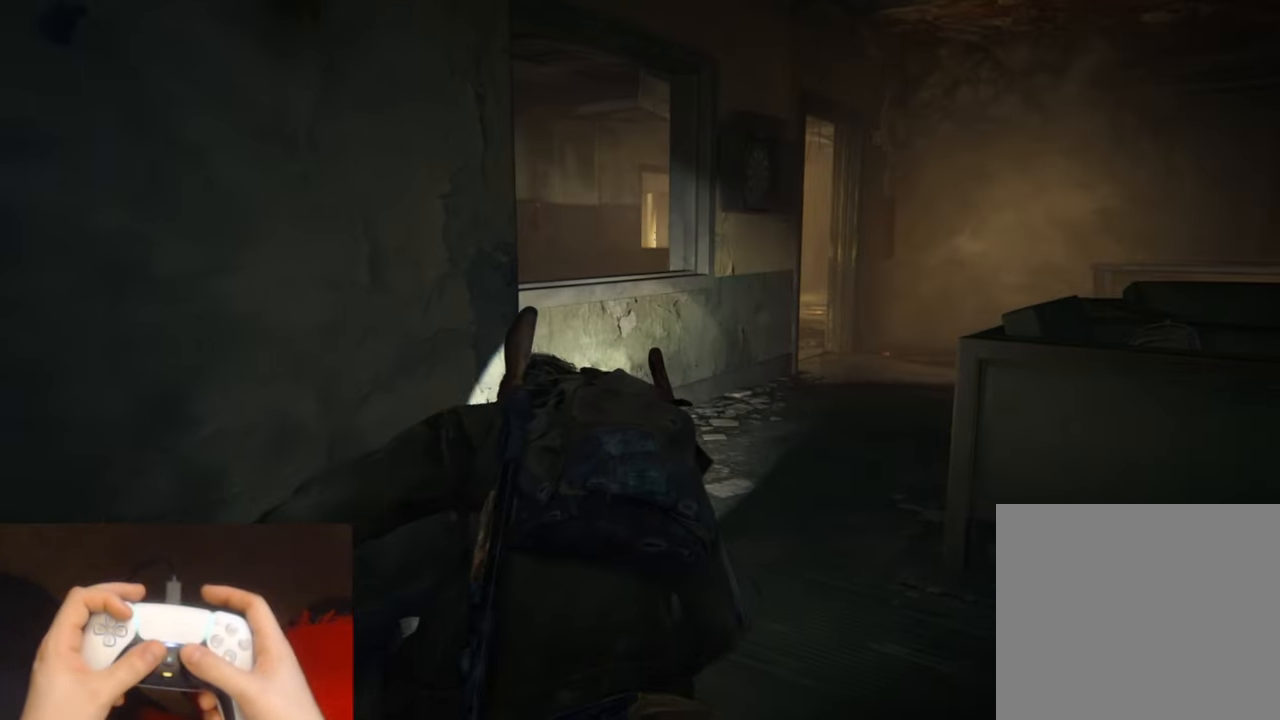
{"buttons": ["DPAD_RIGHT"], "left_stick": "up-right", "right_stick": "center", "events": [[450, "DPAD_RIGHT", "down"]]}
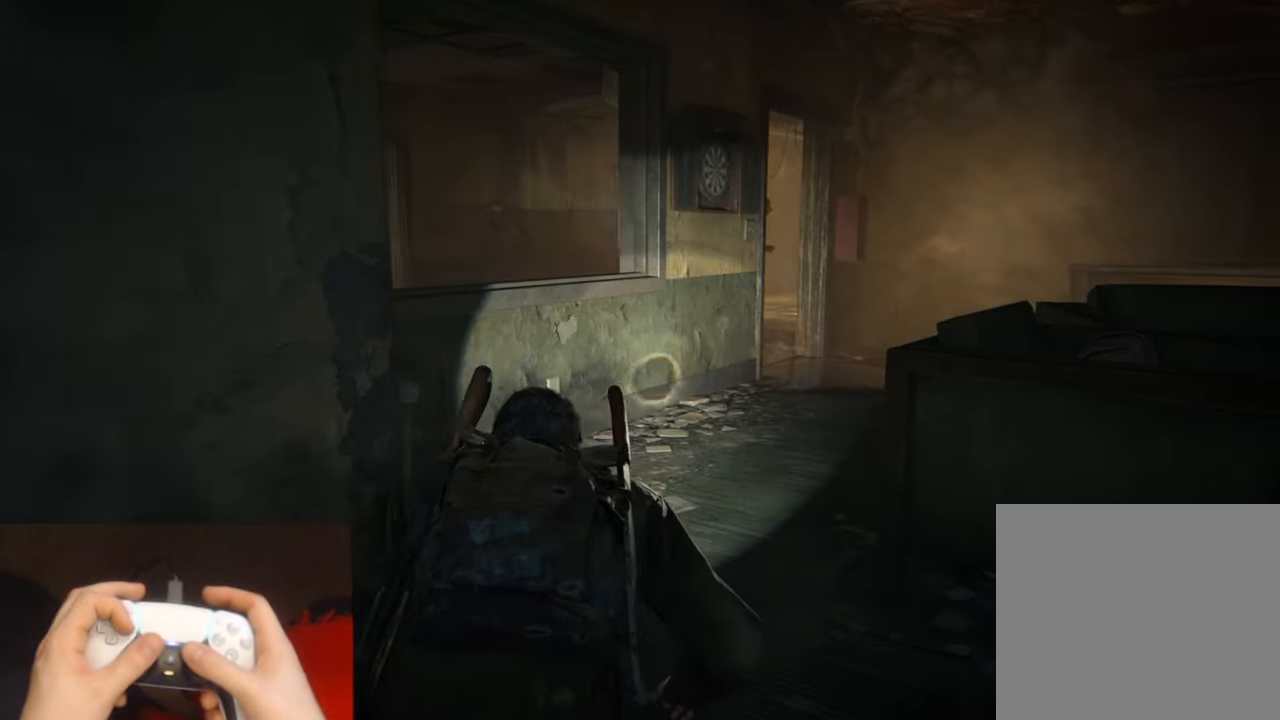
{"buttons": [], "left_stick": "up", "right_stick": "center", "events": [[33, "DPAD_RIGHT", "up"], [200, "left_stick", "up"]]}
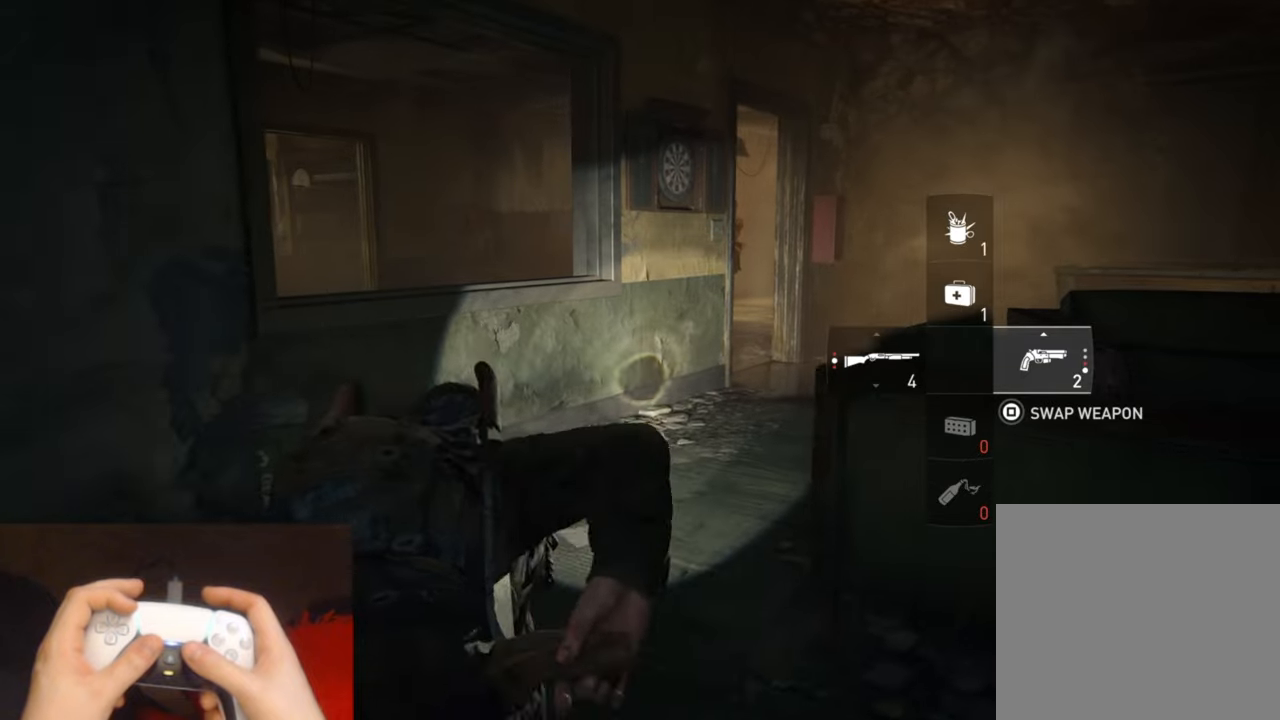
{"buttons": [], "left_stick": "up", "right_stick": "center", "events": []}
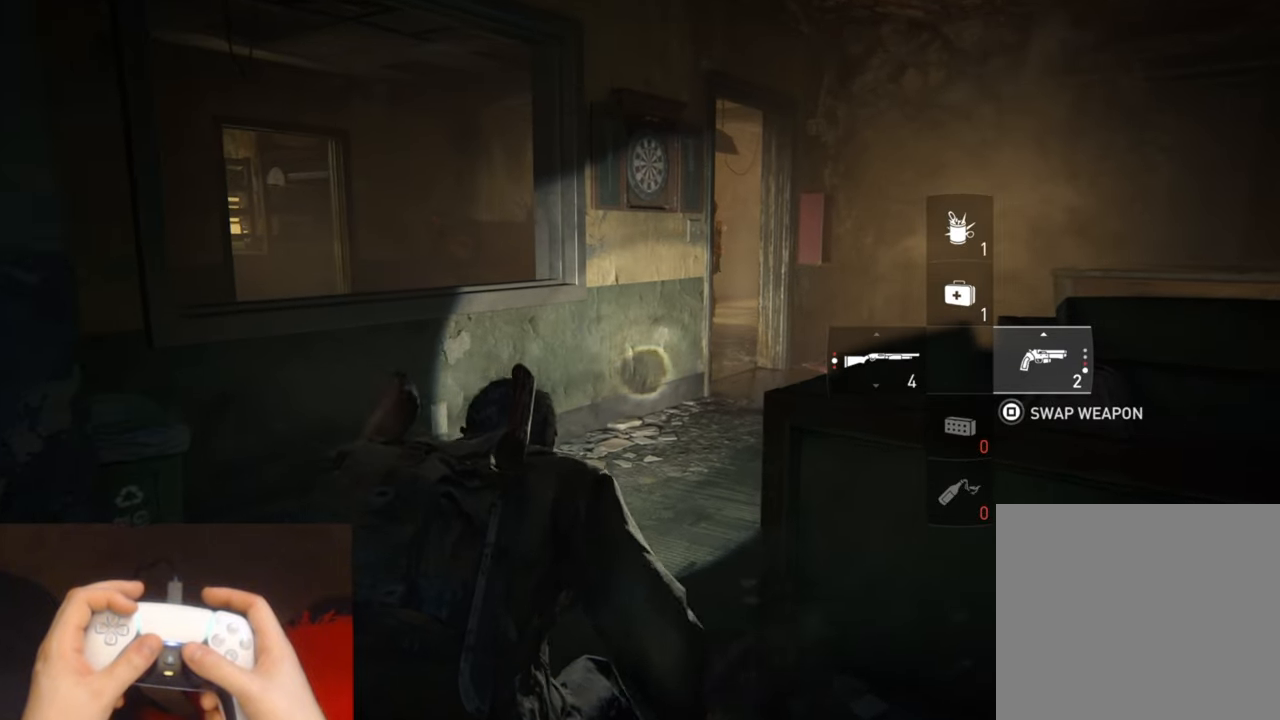
{"buttons": [], "left_stick": "up", "right_stick": "center", "events": []}
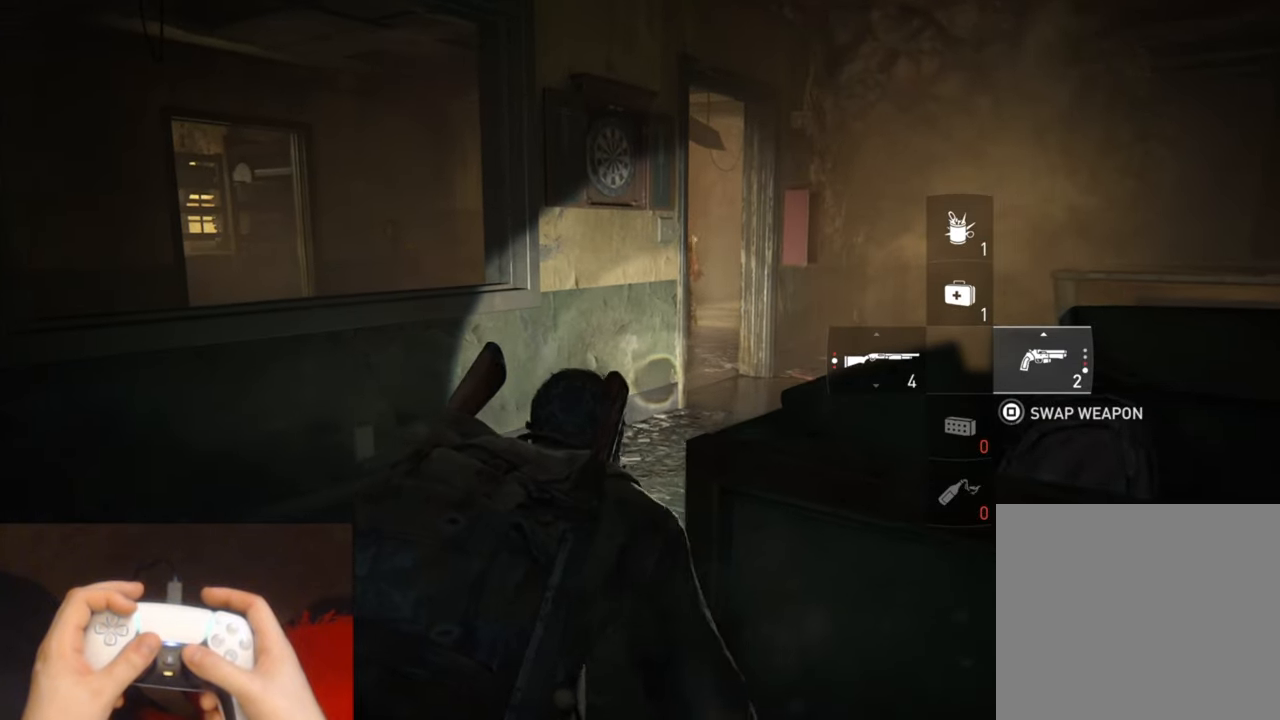
{"buttons": [], "left_stick": "up", "right_stick": "center", "events": []}
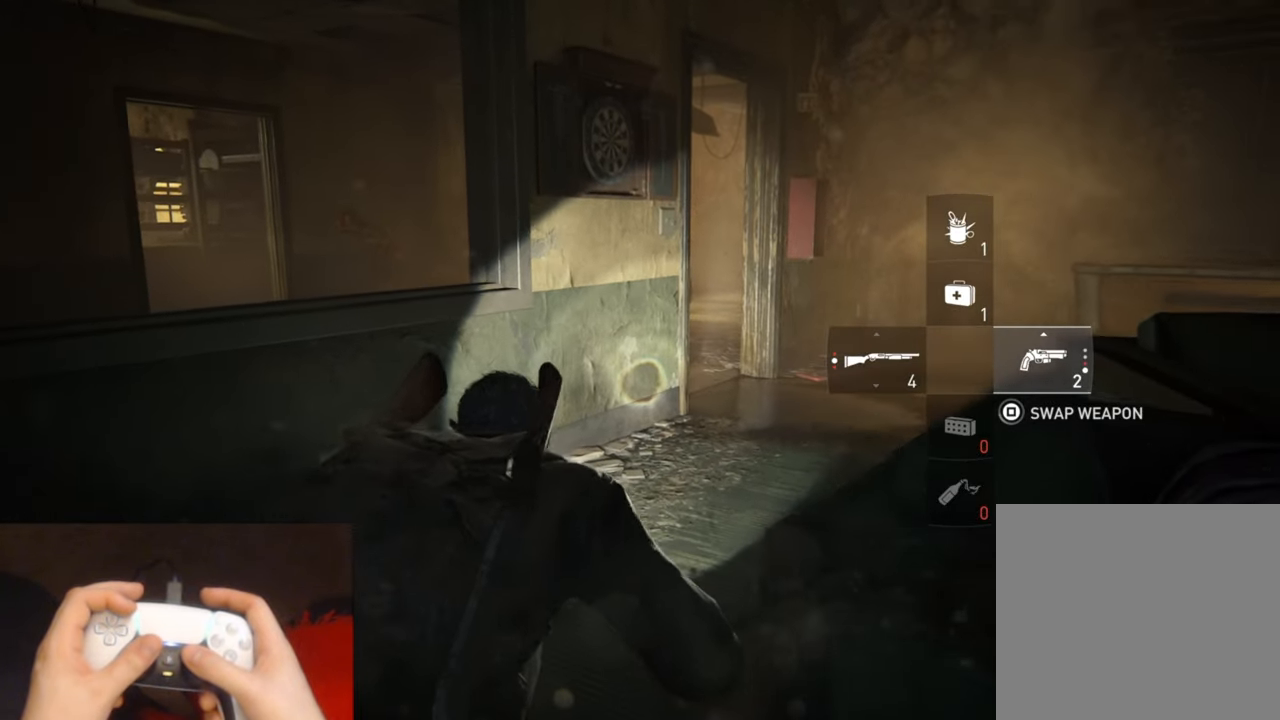
{"buttons": [], "left_stick": "up", "right_stick": "center", "events": []}
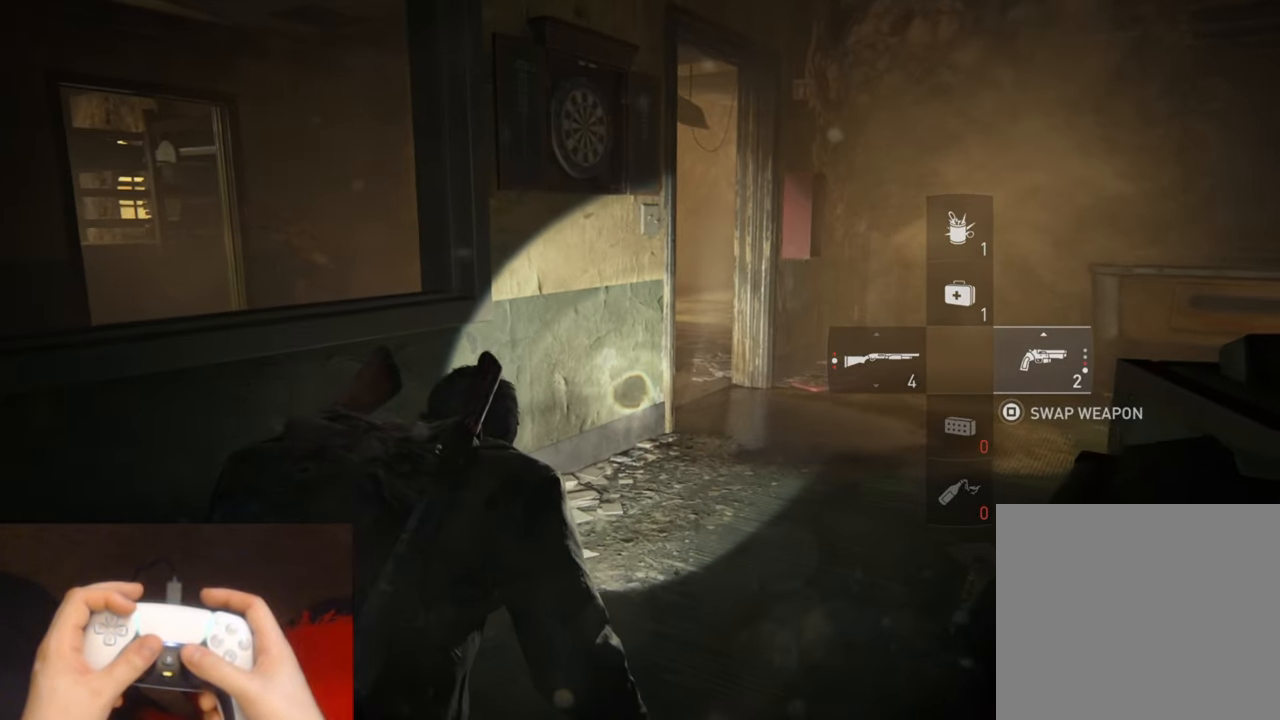
{"buttons": [], "left_stick": "up-right", "right_stick": "center", "events": [[317, "left_stick", "up-right"]]}
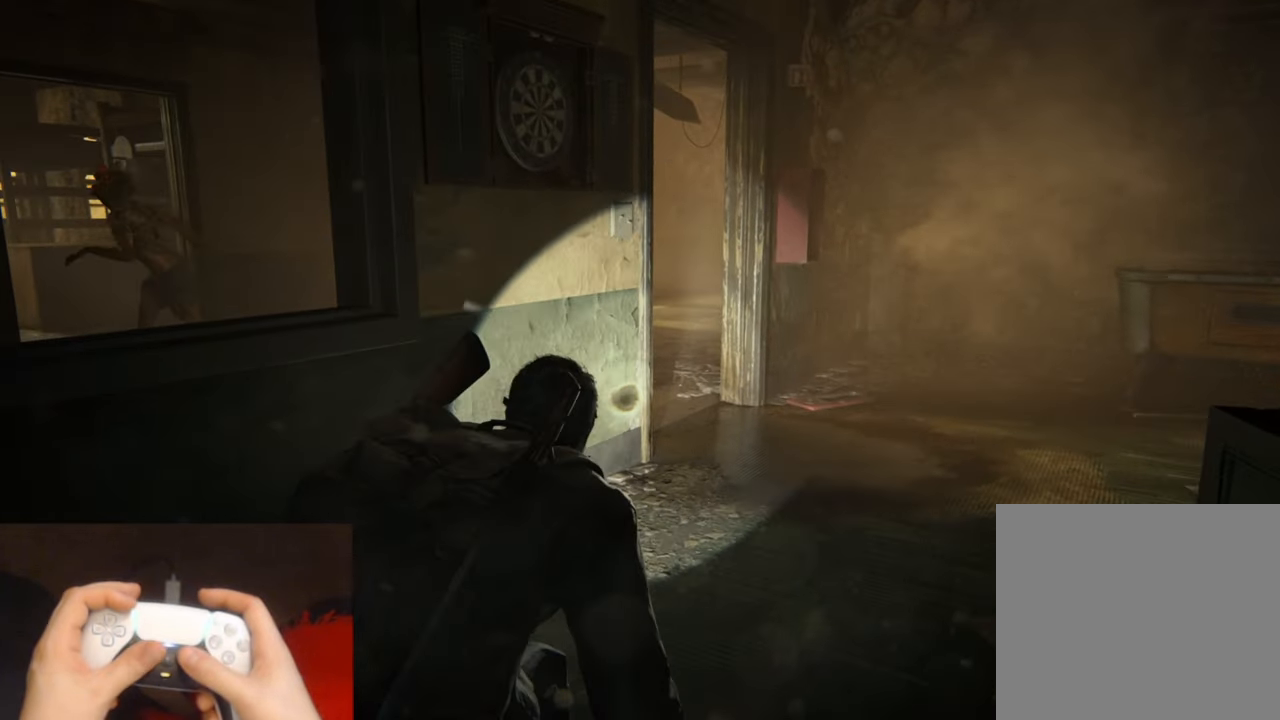
{"buttons": [], "left_stick": "up-right", "right_stick": "center", "events": []}
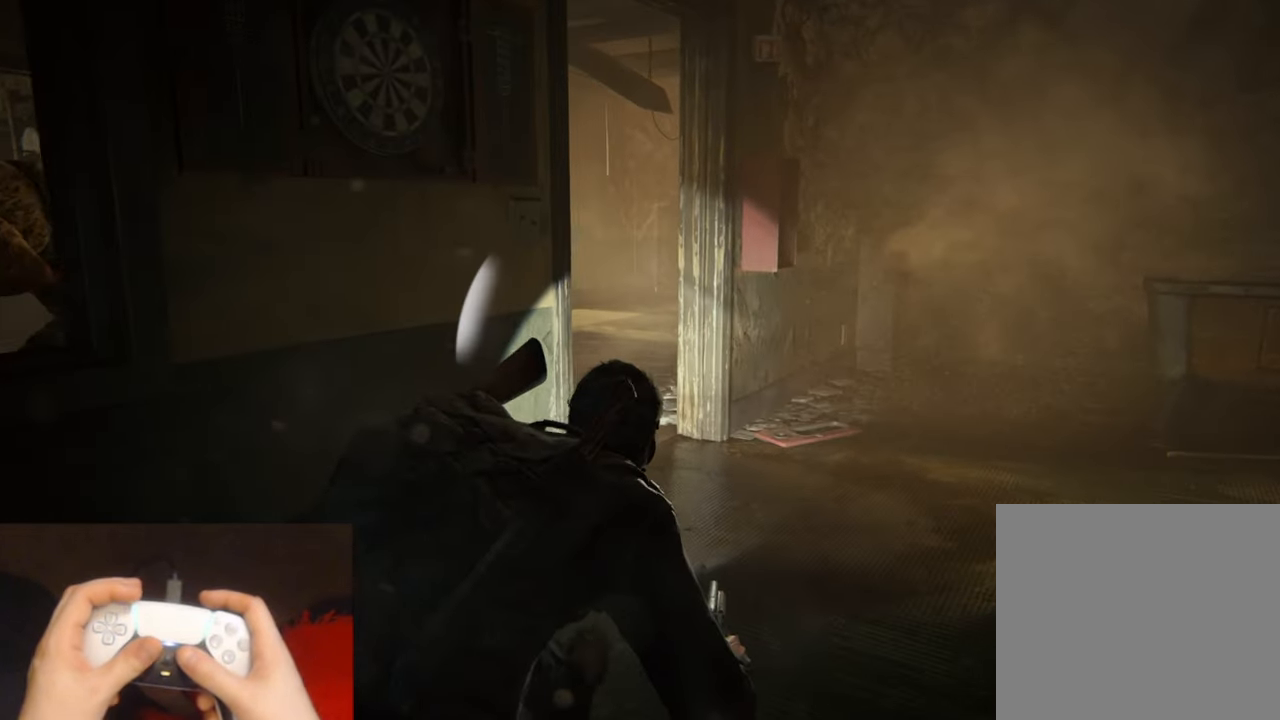
{"buttons": [], "left_stick": "center", "right_stick": "center", "events": [[33, "left_stick", "center"]]}
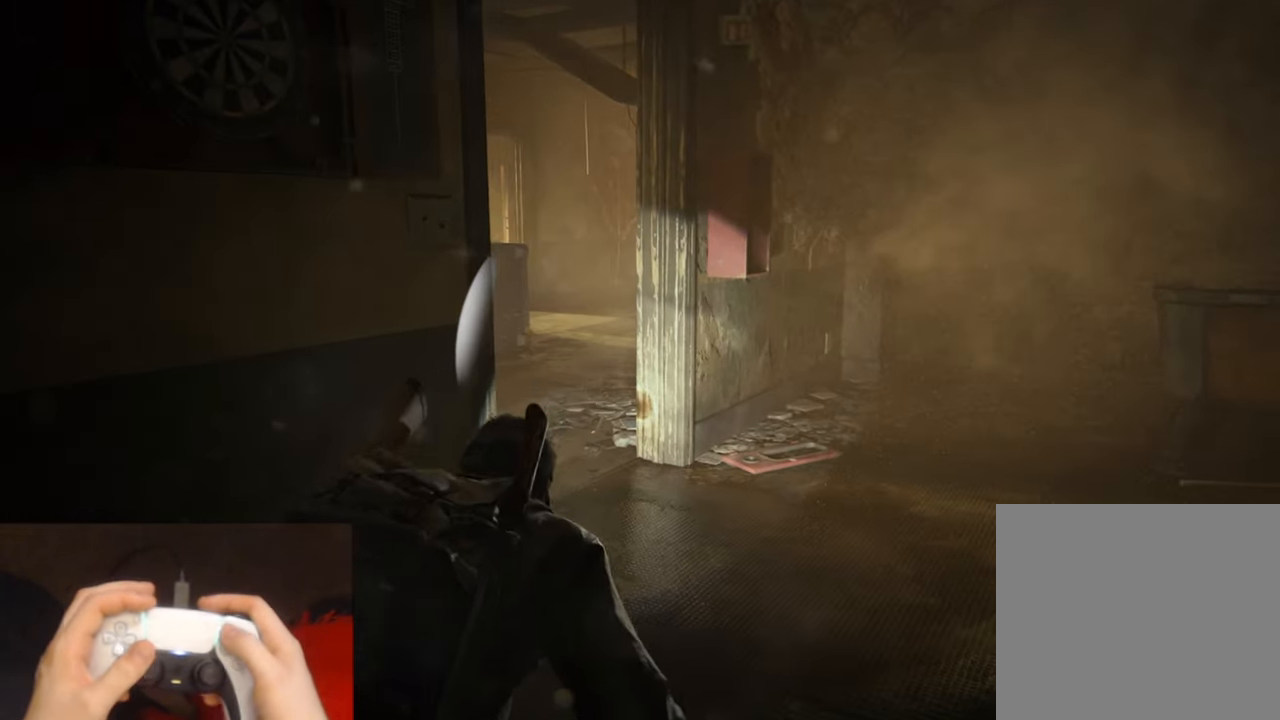
{"buttons": ["DPAD_UP"], "left_stick": "center", "right_stick": "center", "events": [[17, "START", "down"], [150, "START", "up"], [283, "DPAD_UP", "down"], [383, "DPAD_UP", "up"], [450, "DPAD_UP", "down"]]}
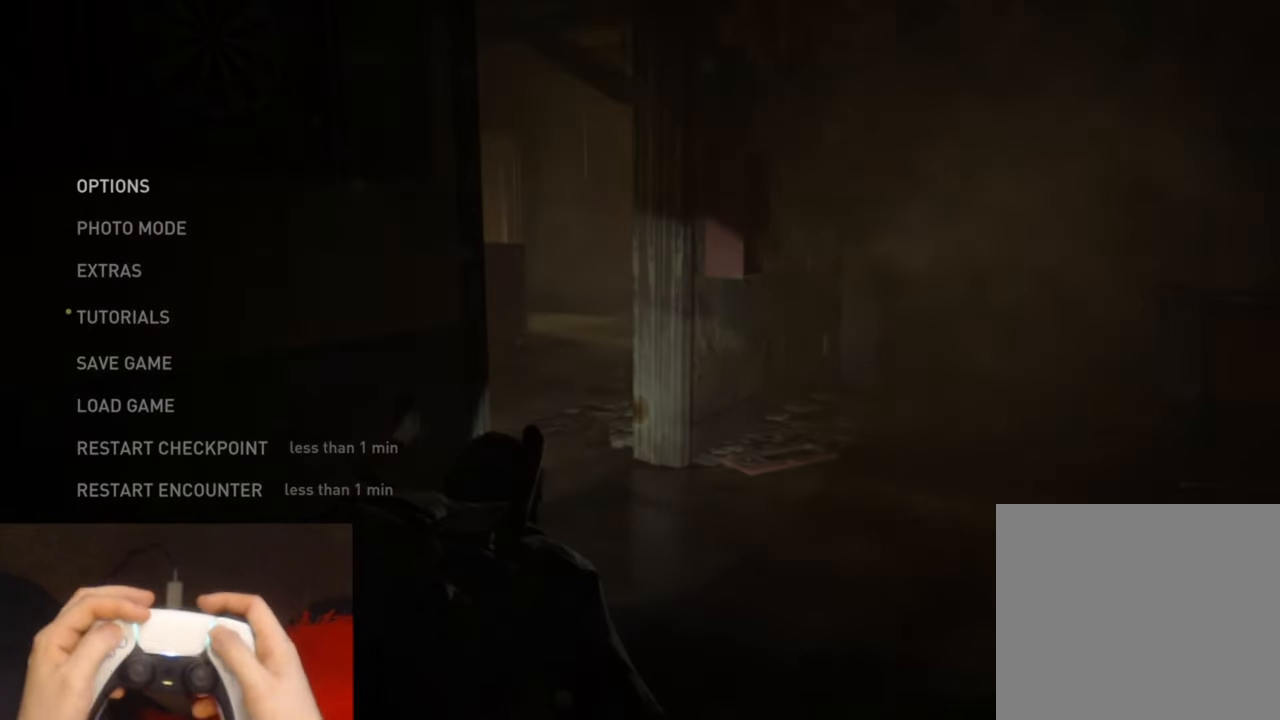
{"buttons": [], "left_stick": "center", "right_stick": "center", "events": [[83, "CROSS", "down"], [83, "DPAD_UP", "up"], [267, "CROSS", "up"]]}
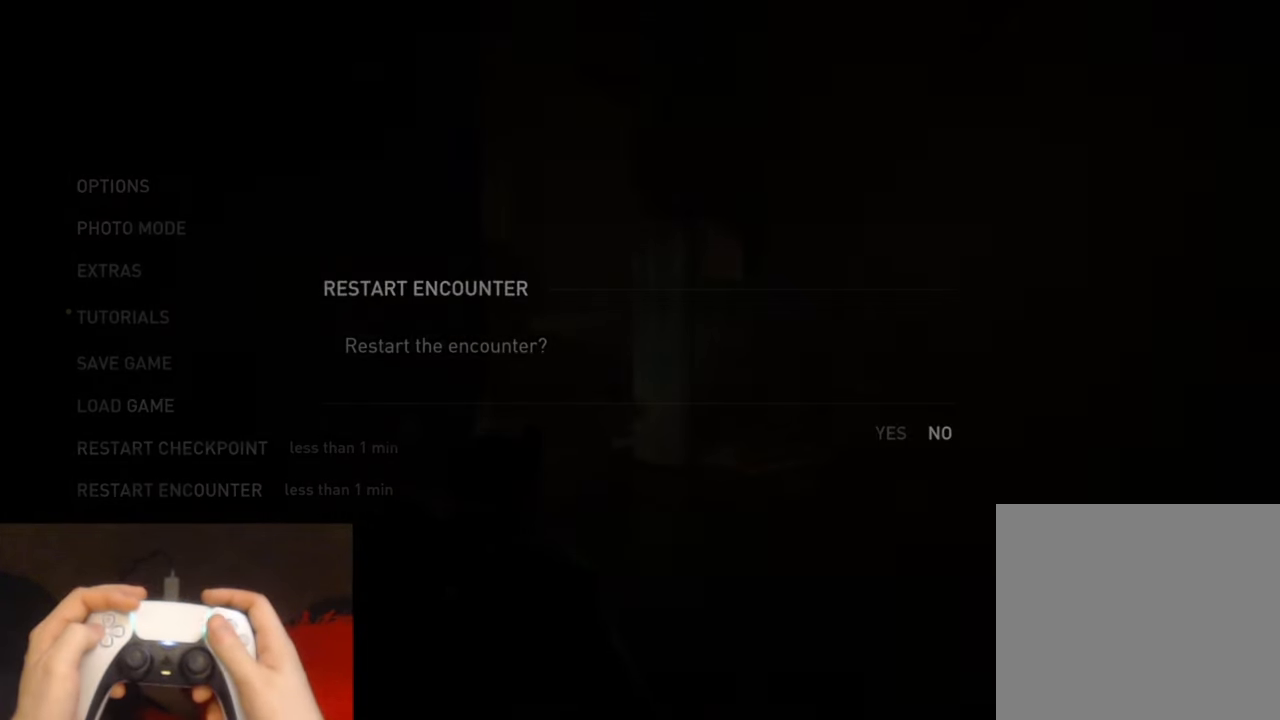
{"buttons": [], "left_stick": "center", "right_stick": "center", "events": []}
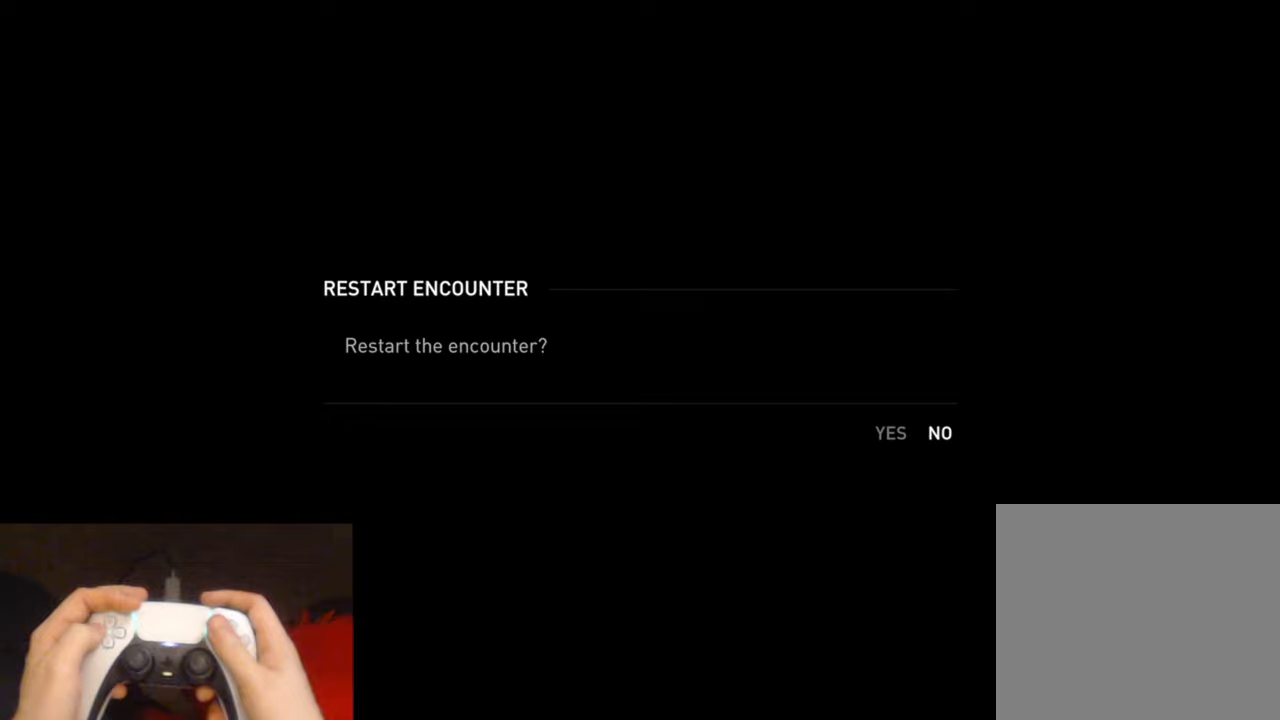
{"buttons": ["CROSS"], "left_stick": "center", "right_stick": "center", "events": [[284, "DPAD_LEFT", "down"], [417, "CROSS", "down"], [417, "DPAD_LEFT", "up"]]}
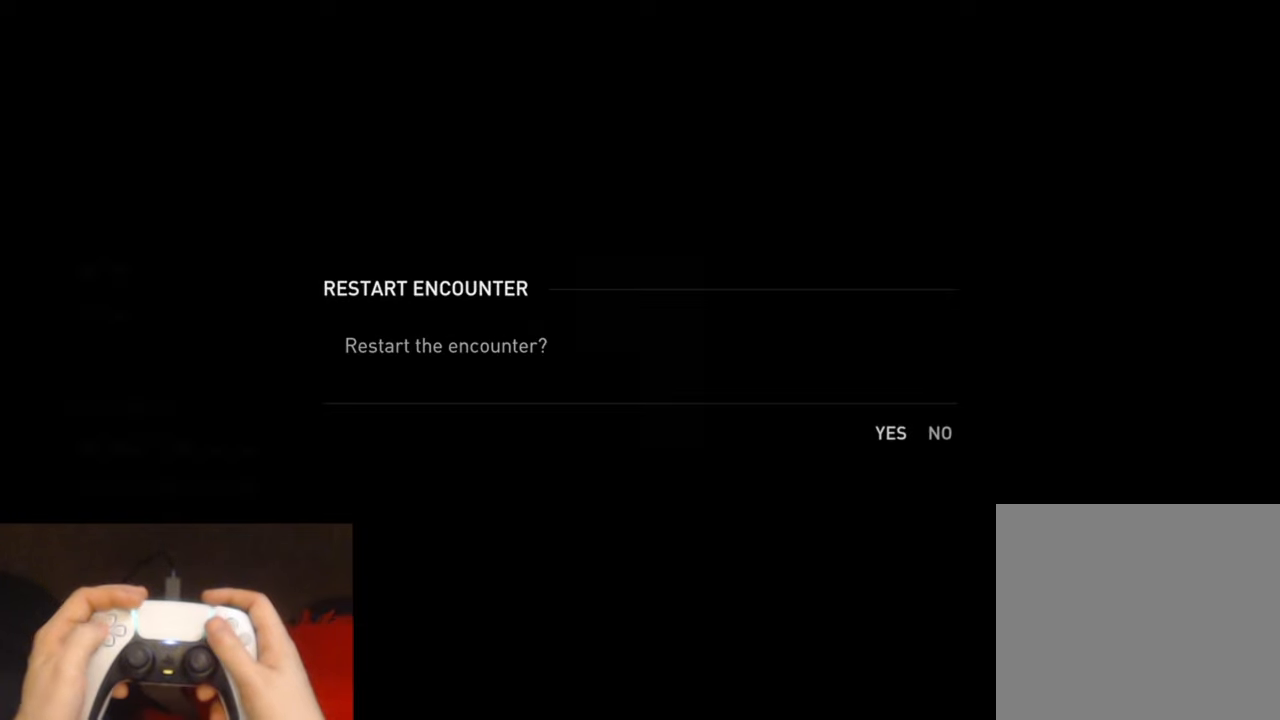
{"buttons": [], "left_stick": "center", "right_stick": "center", "events": [[67, "CROSS", "up"]]}
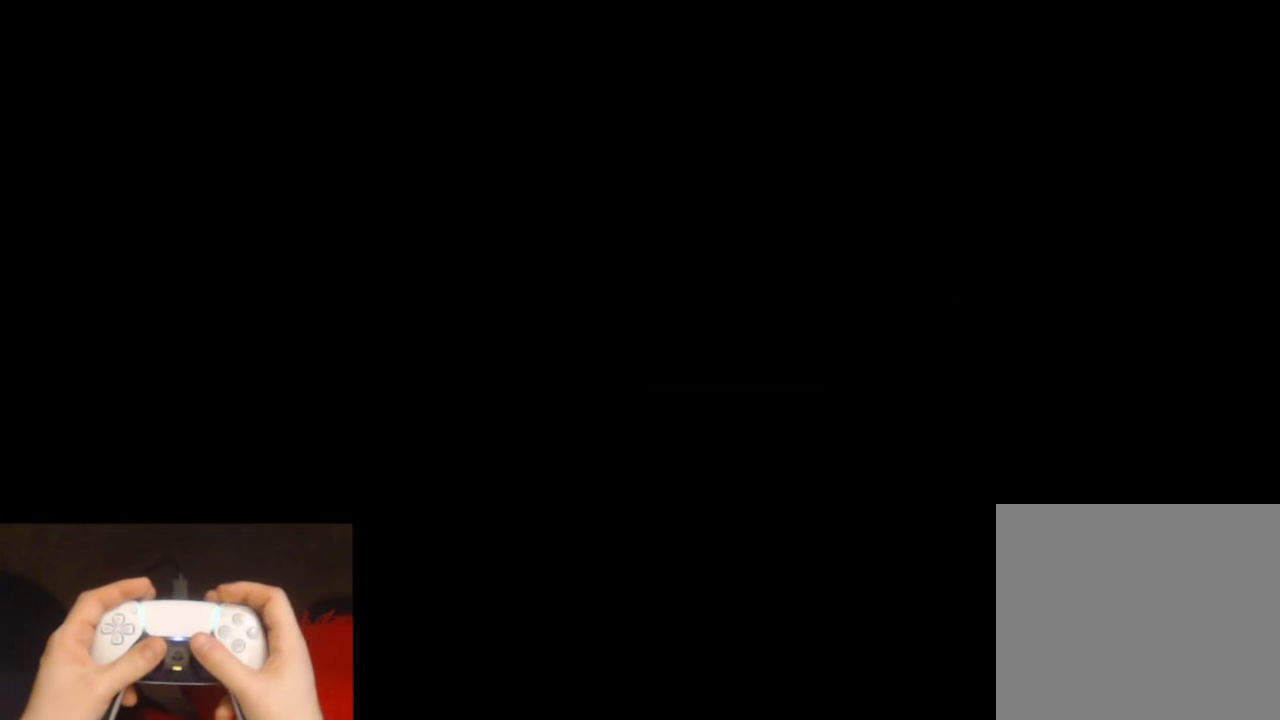
{"buttons": [], "left_stick": "up", "right_stick": "center", "events": [[500, "left_stick", "up"]]}
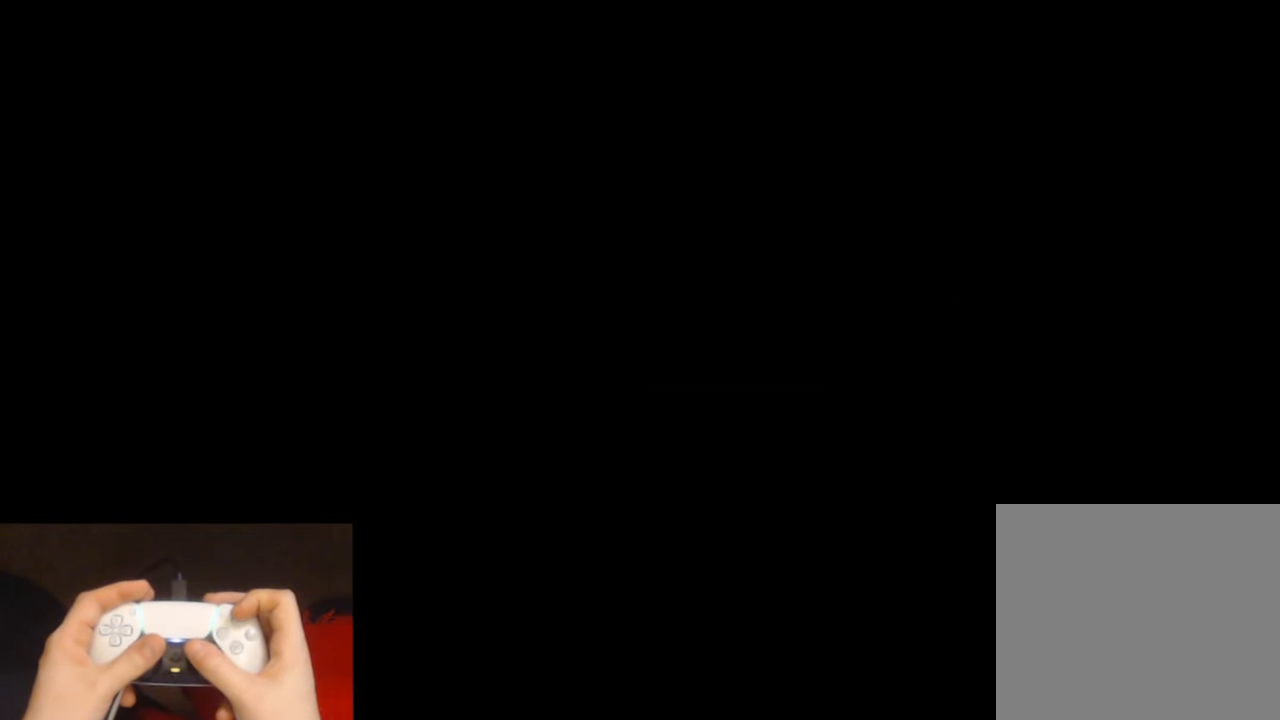
{"buttons": ["TRIANGLE"], "left_stick": "up", "right_stick": "down", "events": [[434, "right_stick", "down"], [450, "TRIANGLE", "down"]]}